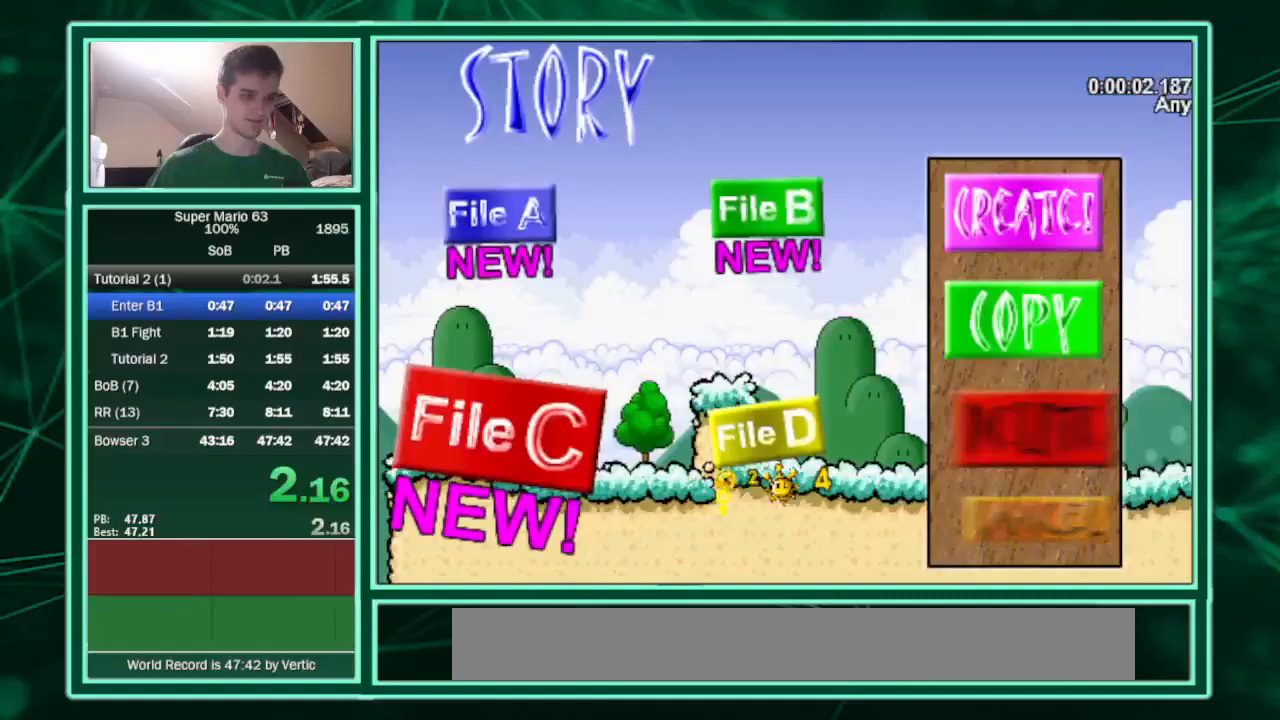
Gameplay with keyboard; each line is a JSON object with the keys held at the frame after it. "events" lists presses ("down") and releases ("up") of "c", "down", "equals", "left", "minus", "p", "right", "semicolon", "shift", "up", "x" and "z" between this image and that frame as [ms after this image, input, new state], when the widget could be followed in between. No other keys are recorded. Mouse input is not recorded.
{"keys": [], "events": []}
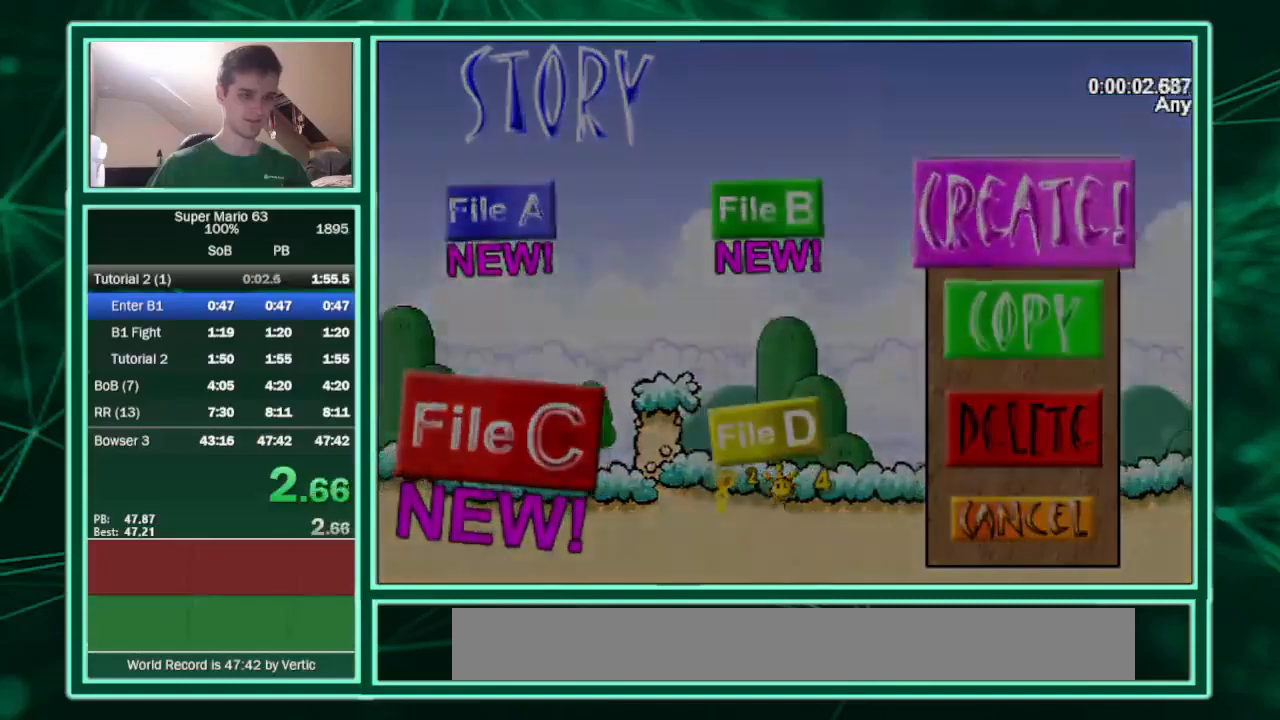
{"keys": [], "events": []}
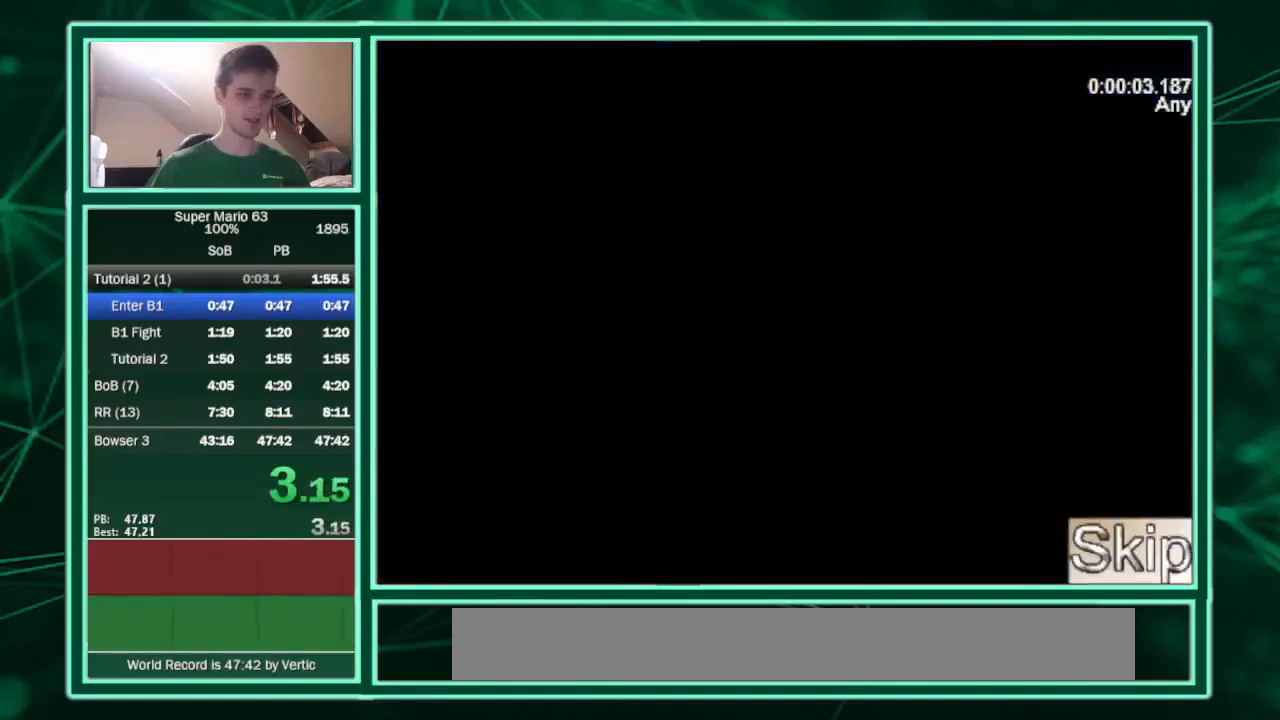
{"keys": [], "events": []}
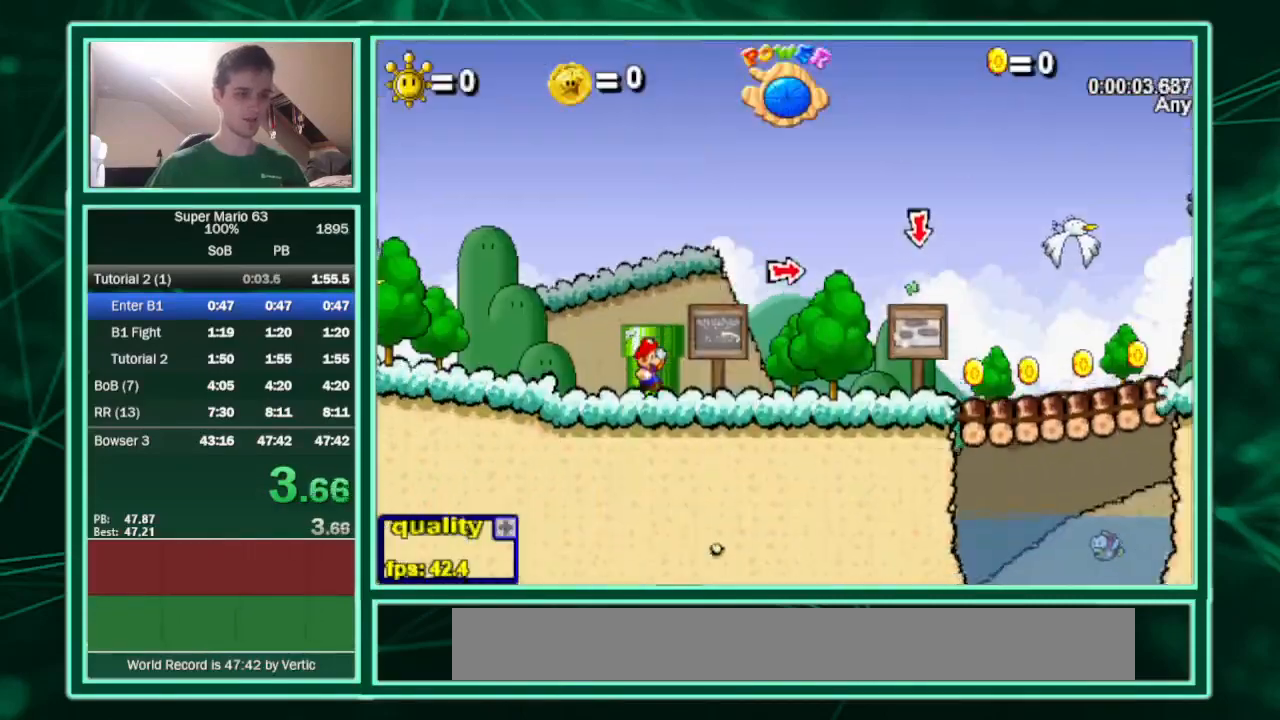
{"keys": [], "events": [[300, "p", "down"], [367, "p", "up"]]}